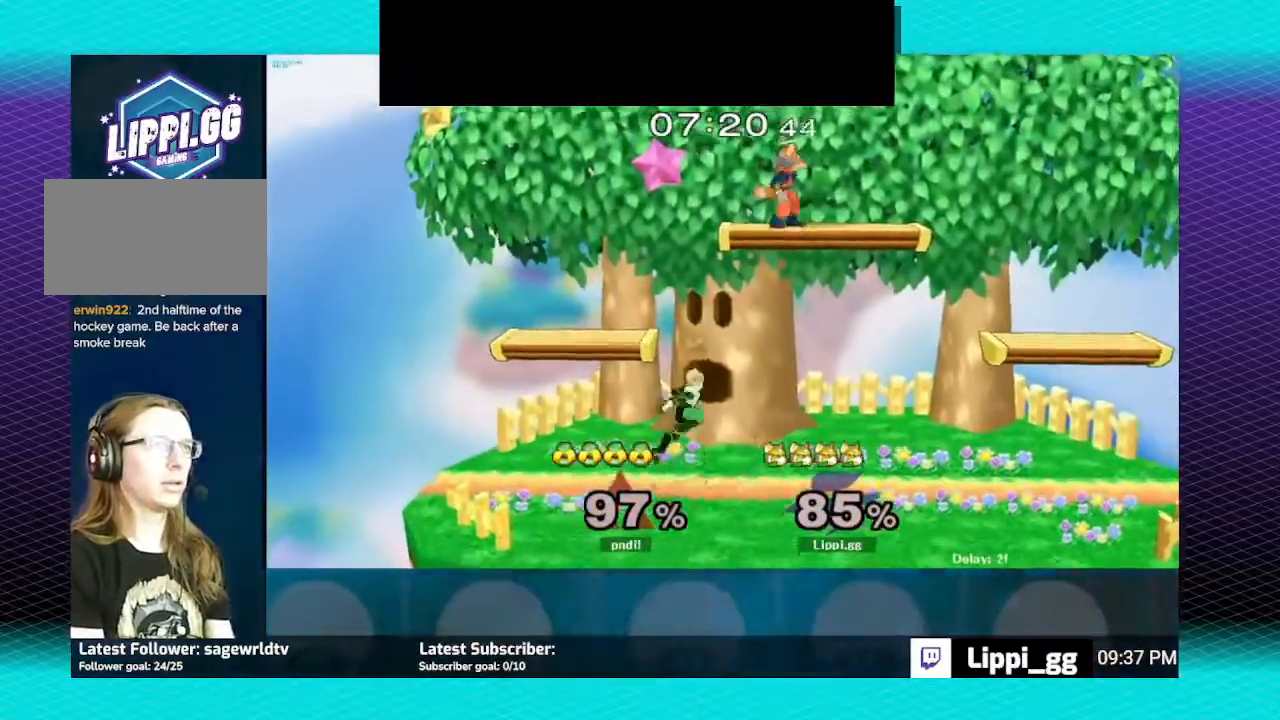
Gameplay with a controller (Nintendo layout); each line is a JSON object with the inputs held at the frame after it. "events" lists button and stick changes between this image and that frame as [ms after this image, input, new state], when the widget could be followed in between. Not read: L3 R3.
{"buttons": [], "left_stick": "left", "right_stick": "center", "events": [[101, "left_stick", "right"], [134, "Y", "down"], [201, "Y", "up"], [234, "Y", "down"], [267, "left_stick", "up-left"], [334, "Y", "up"], [368, "left_stick", "left"]]}
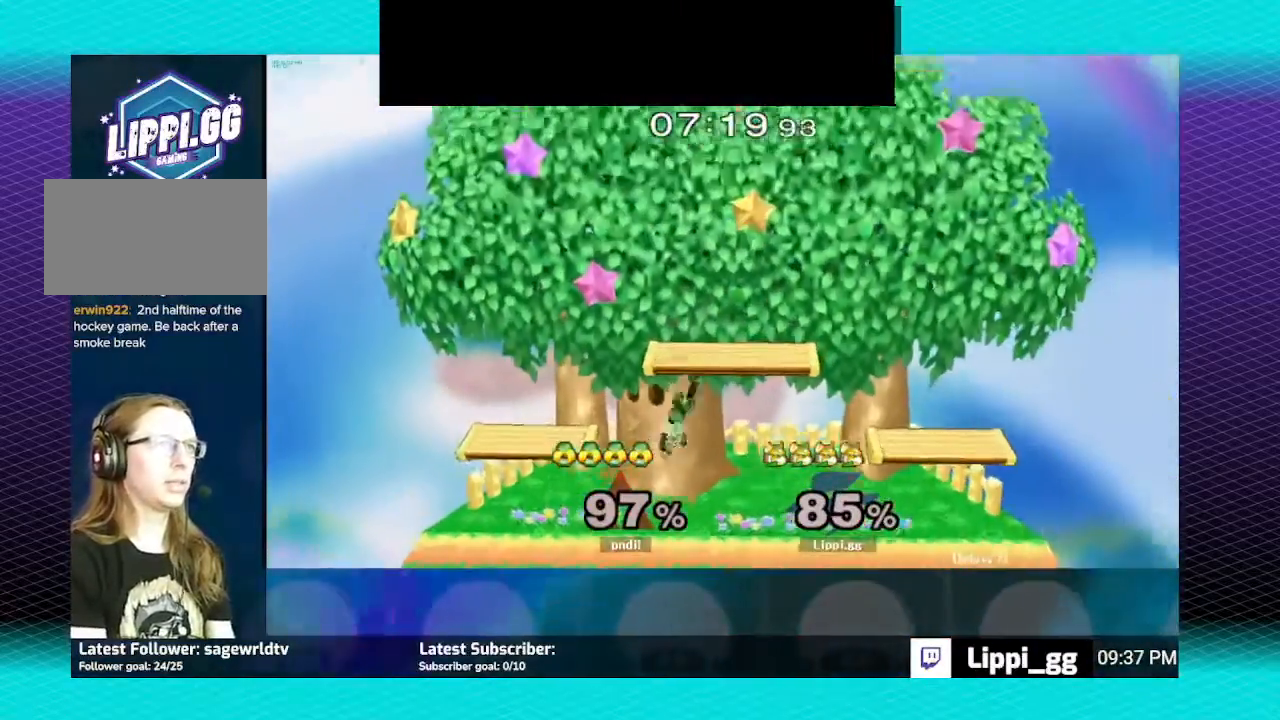
{"buttons": [], "left_stick": "down", "right_stick": "down-right", "events": [[234, "left_stick", "down"], [434, "right_stick", "down-right"]]}
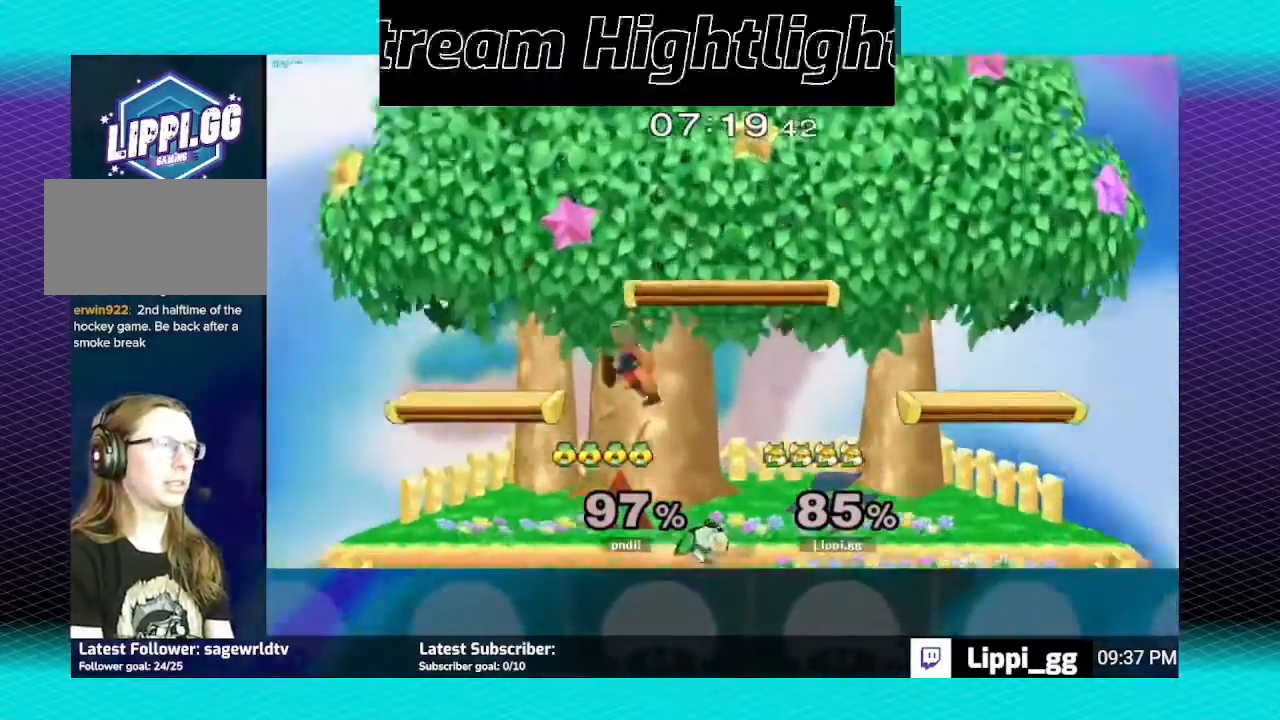
{"buttons": [], "left_stick": "center", "right_stick": "down", "events": [[67, "right_stick", "center"], [134, "right_stick", "down-right"], [267, "right_stick", "center"], [334, "right_stick", "down"], [401, "left_stick", "center"]]}
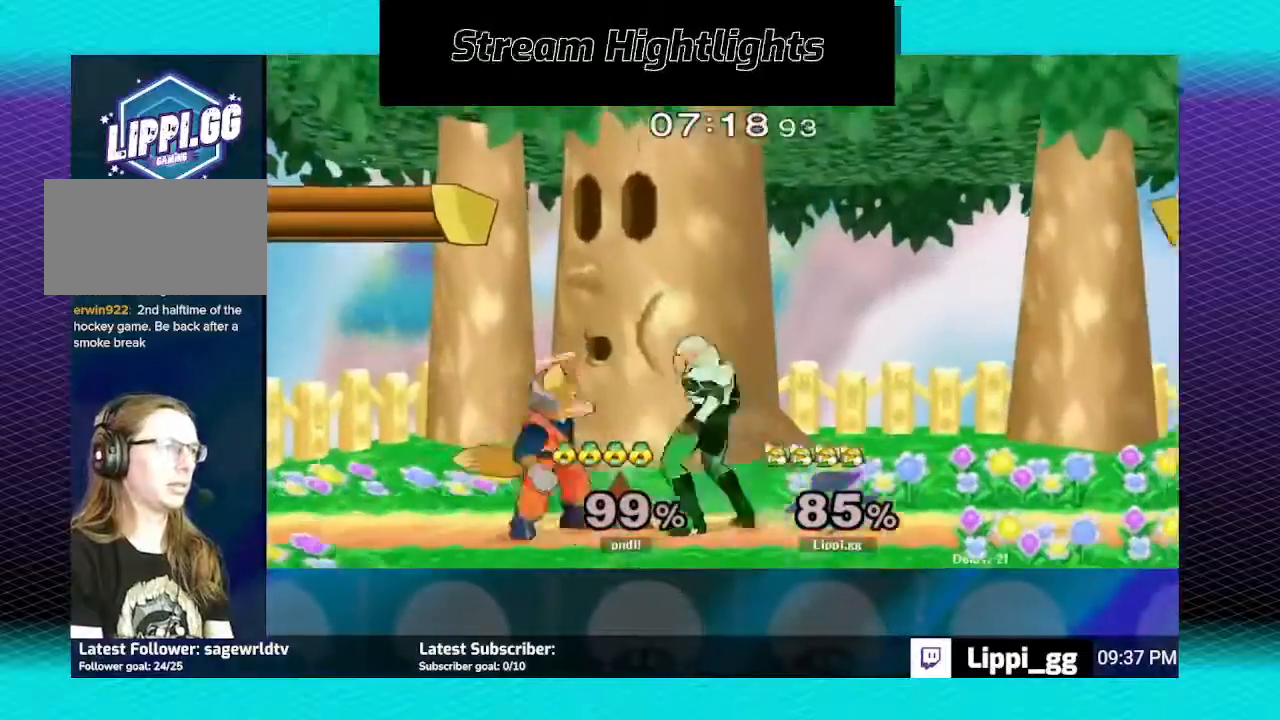
{"buttons": [], "left_stick": "center", "right_stick": "down", "events": [[67, "right_stick", "center"], [133, "right_stick", "down"], [167, "left_stick", "down-right"], [300, "left_stick", "center"]]}
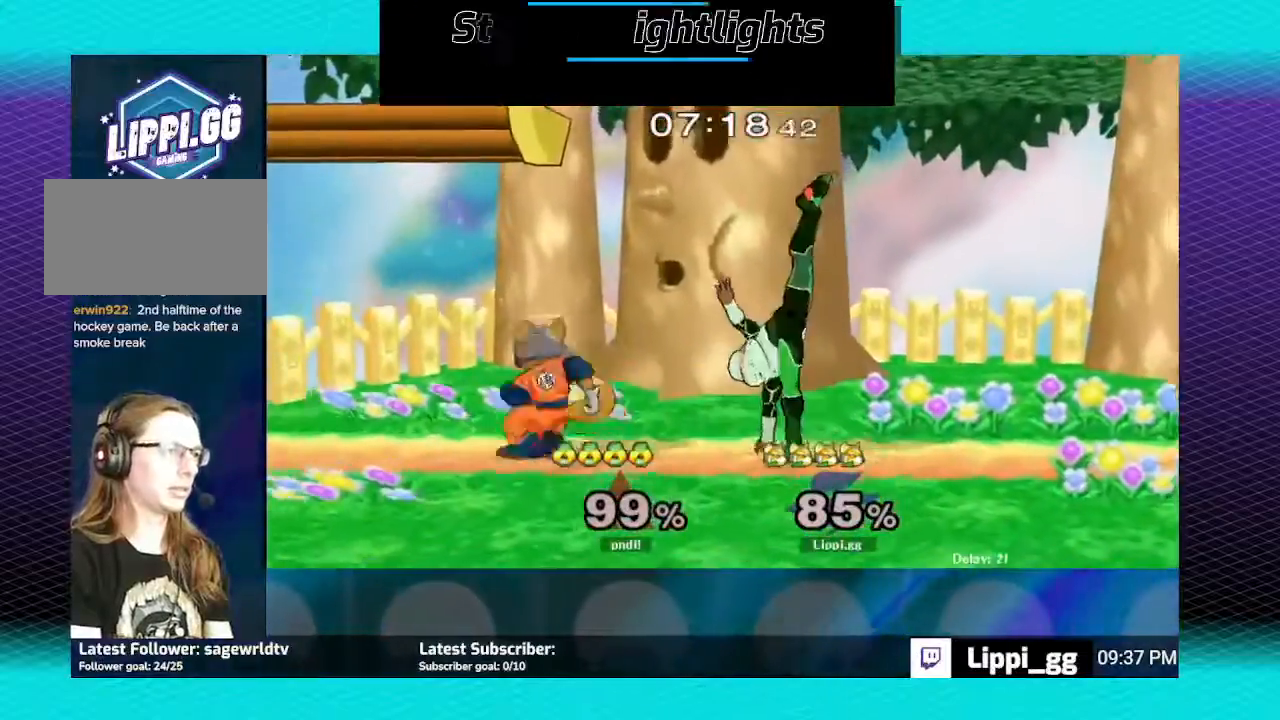
{"buttons": ["R1"], "left_stick": "right", "right_stick": "center", "events": [[101, "right_stick", "center"], [201, "R1", "down"], [501, "left_stick", "right"]]}
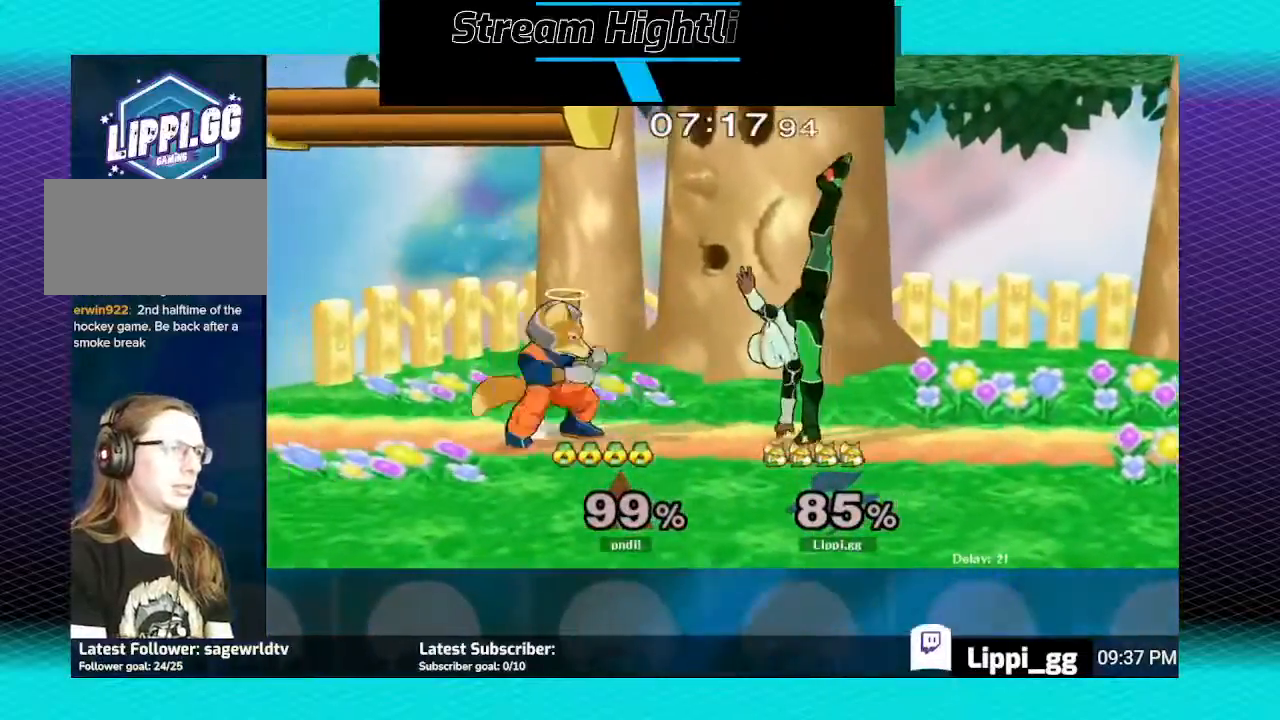
{"buttons": [], "left_stick": "center", "right_stick": "center", "events": [[67, "left_stick", "center"], [133, "left_stick", "right"], [400, "R1", "up"], [400, "left_stick", "center"]]}
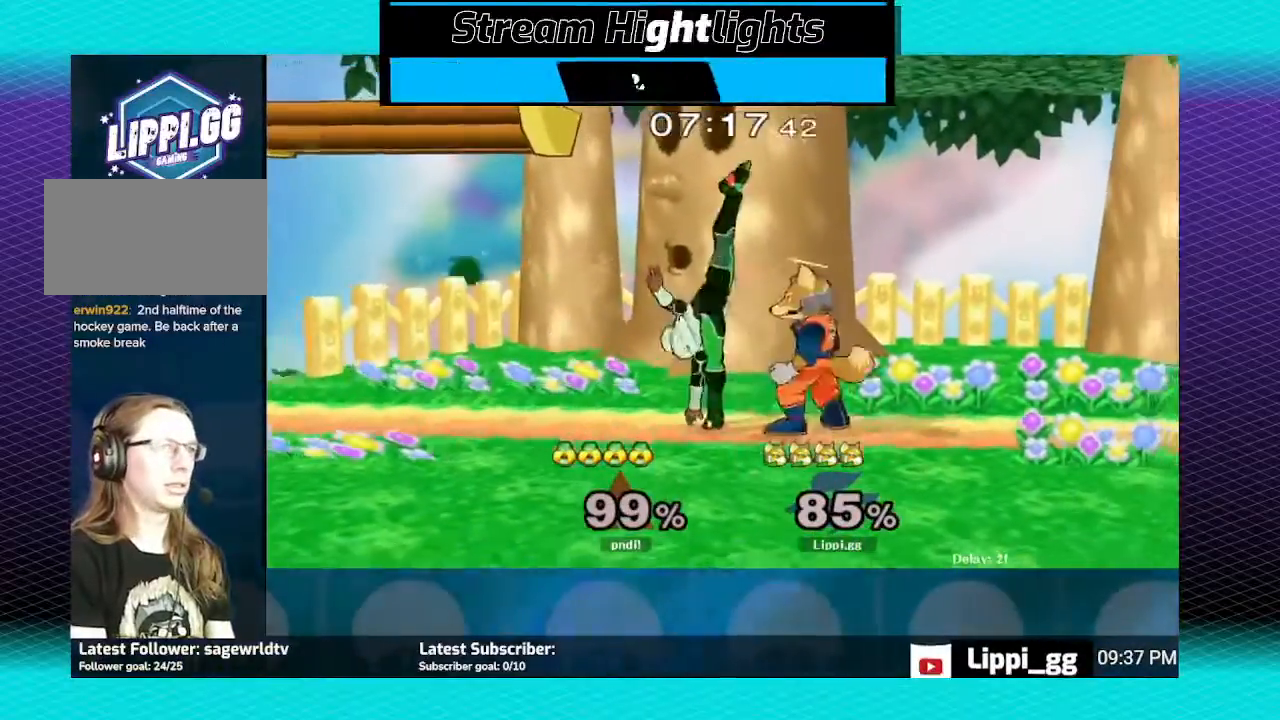
{"buttons": ["Z"], "left_stick": "left", "right_stick": "center", "events": [[134, "left_stick", "right"], [301, "left_stick", "left"], [468, "Z", "down"]]}
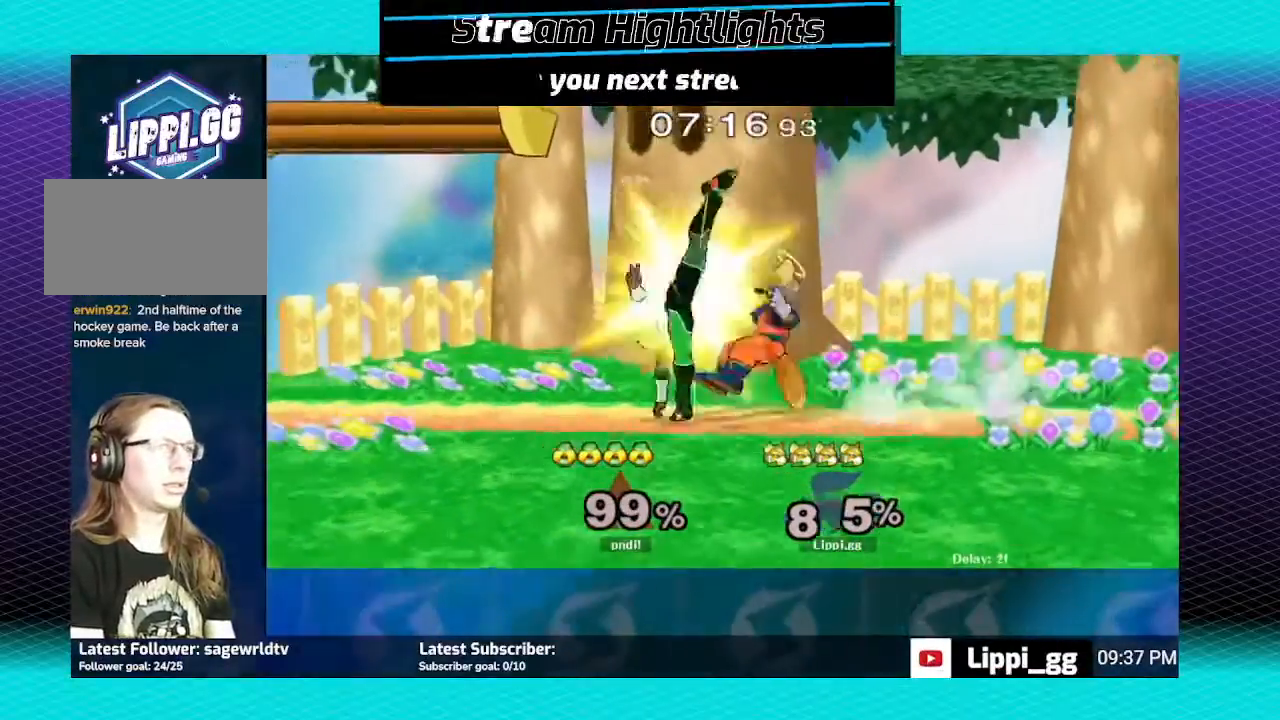
{"buttons": ["Z"], "left_stick": "down", "right_stick": "center", "events": [[33, "left_stick", "center"], [133, "left_stick", "down-left"], [200, "left_stick", "down"]]}
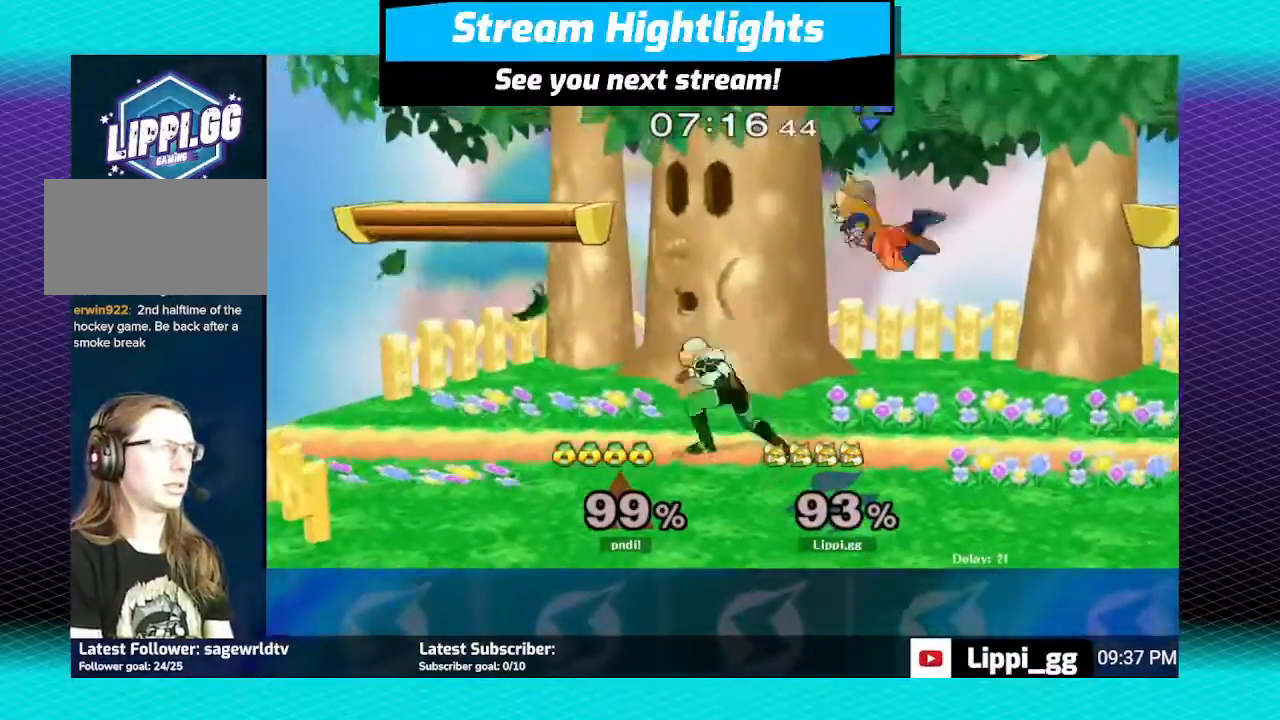
{"buttons": ["R1"], "left_stick": "center", "right_stick": "center", "events": [[34, "Z", "up"], [34, "left_stick", "center"], [201, "left_stick", "right"], [234, "R1", "down"], [301, "left_stick", "center"], [401, "left_stick", "right"], [468, "left_stick", "center"]]}
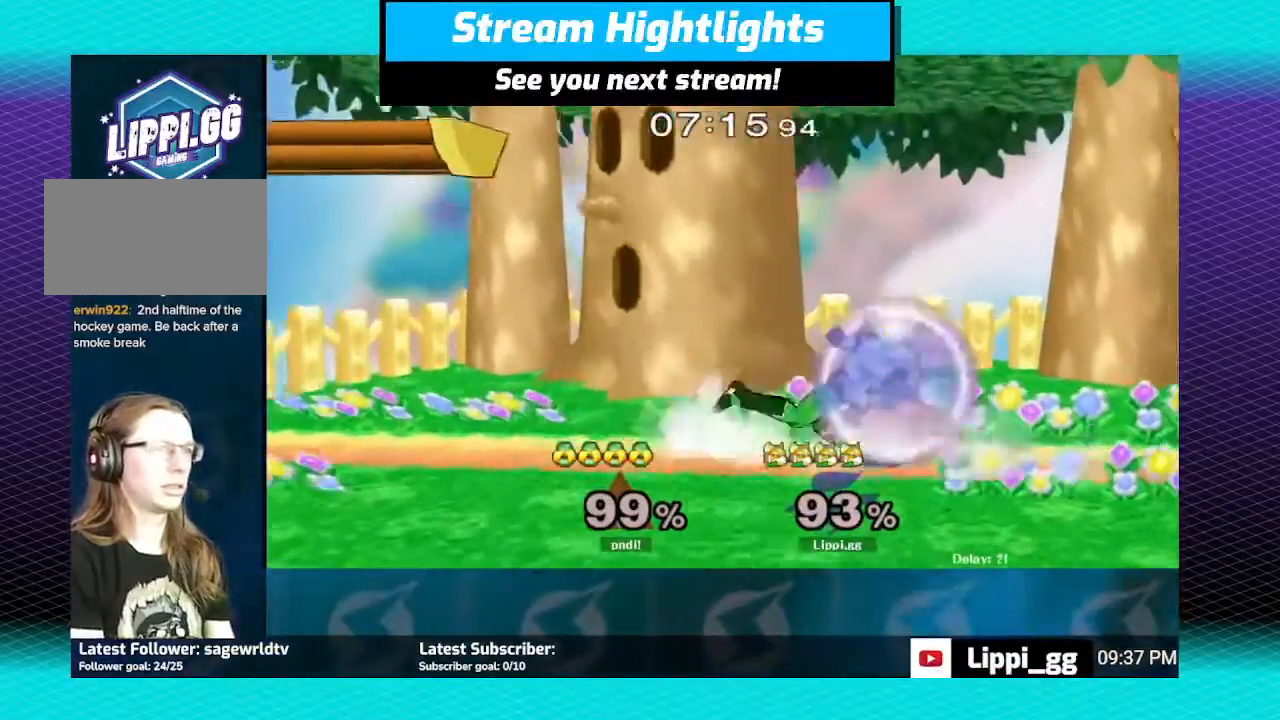
{"buttons": ["R1"], "left_stick": "right", "right_stick": "center", "events": [[33, "left_stick", "up-right"], [234, "left_stick", "right"], [334, "left_stick", "center"], [400, "left_stick", "right"]]}
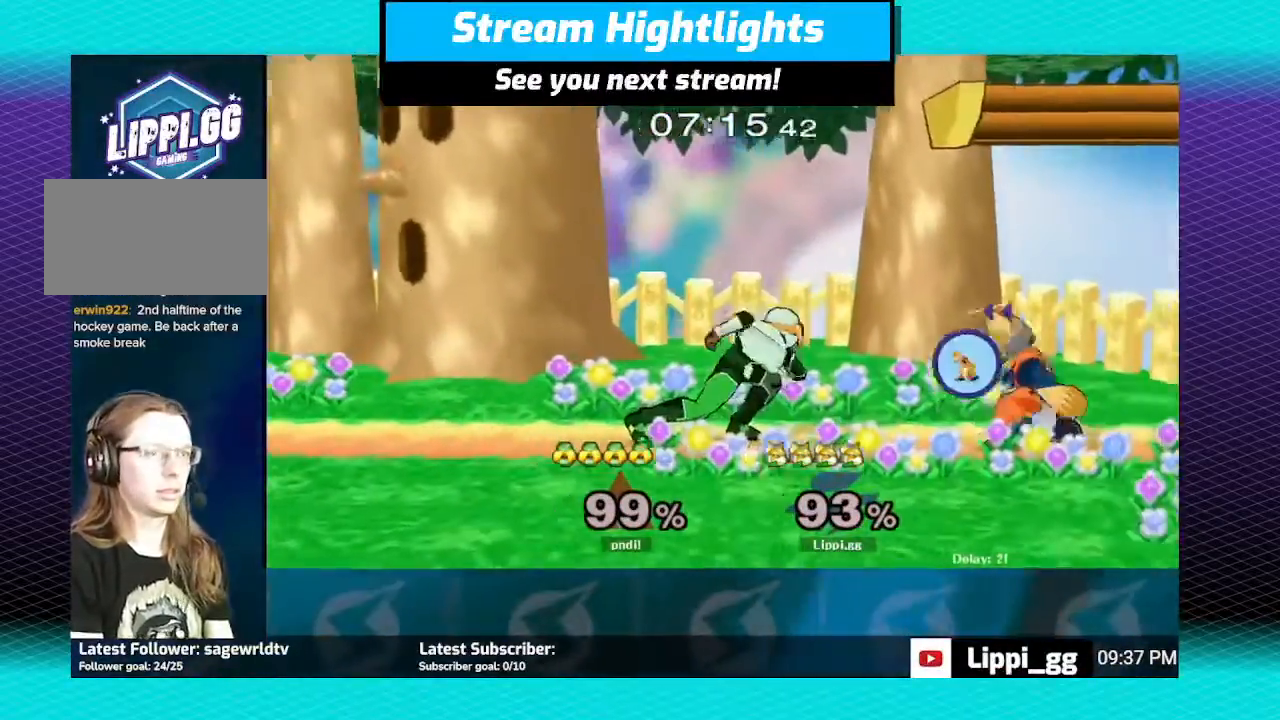
{"buttons": ["Z"], "left_stick": "left", "right_stick": "center", "events": [[134, "left_stick", "center"], [167, "R1", "up"], [267, "left_stick", "left"], [368, "Z", "down"]]}
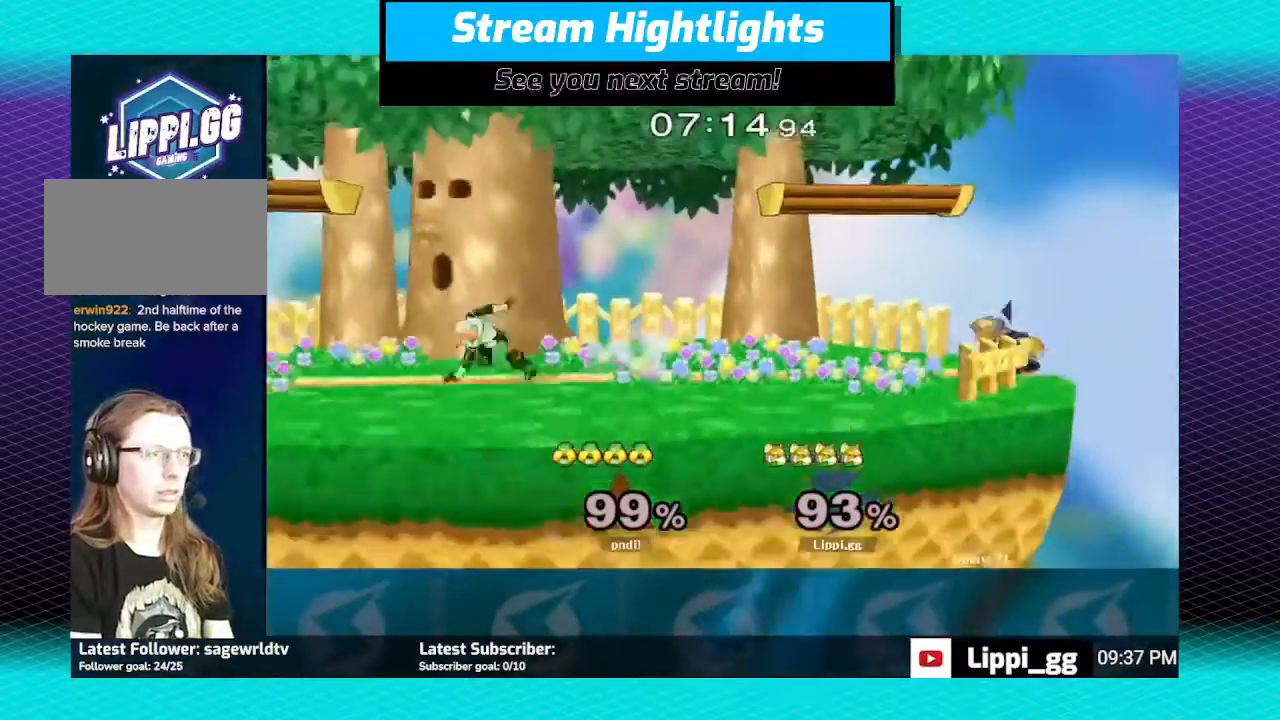
{"buttons": [], "left_stick": "center", "right_stick": "center", "events": [[100, "left_stick", "center"], [167, "Z", "up"]]}
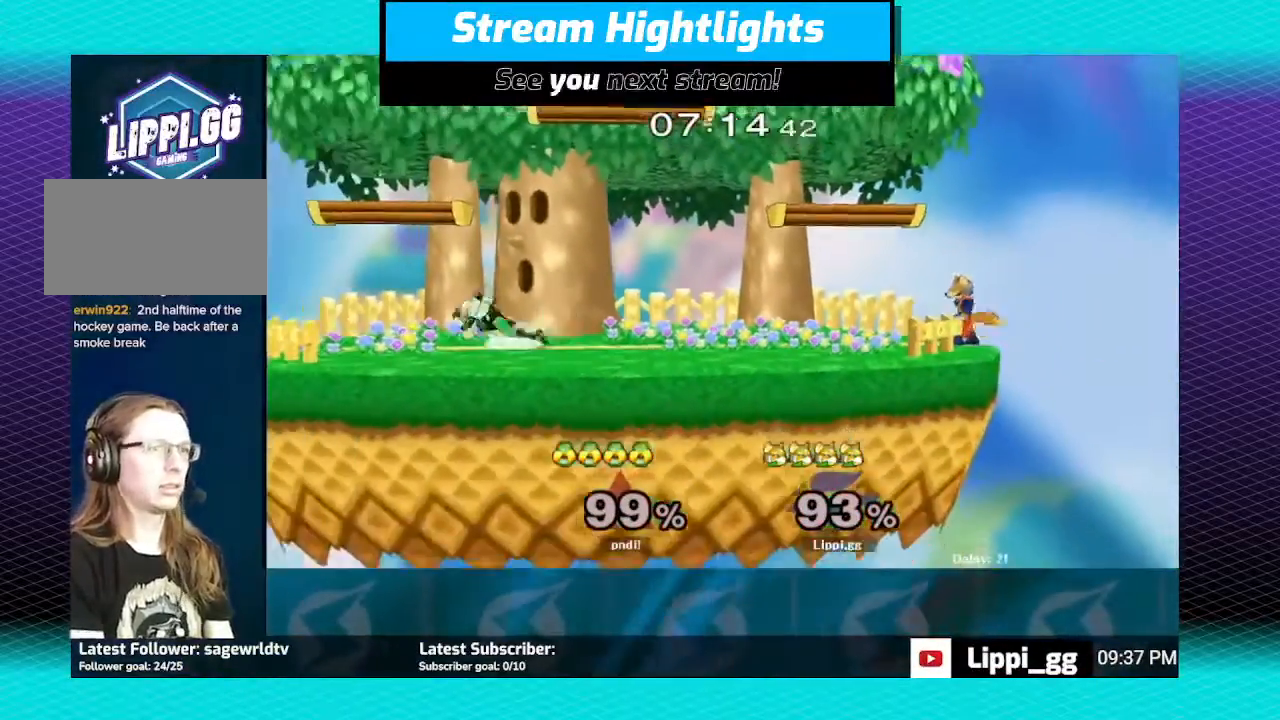
{"buttons": ["B"], "left_stick": "left", "right_stick": "center", "events": [[34, "left_stick", "left"], [234, "left_stick", "up"], [301, "B", "down"], [334, "left_stick", "up-left"], [434, "left_stick", "left"]]}
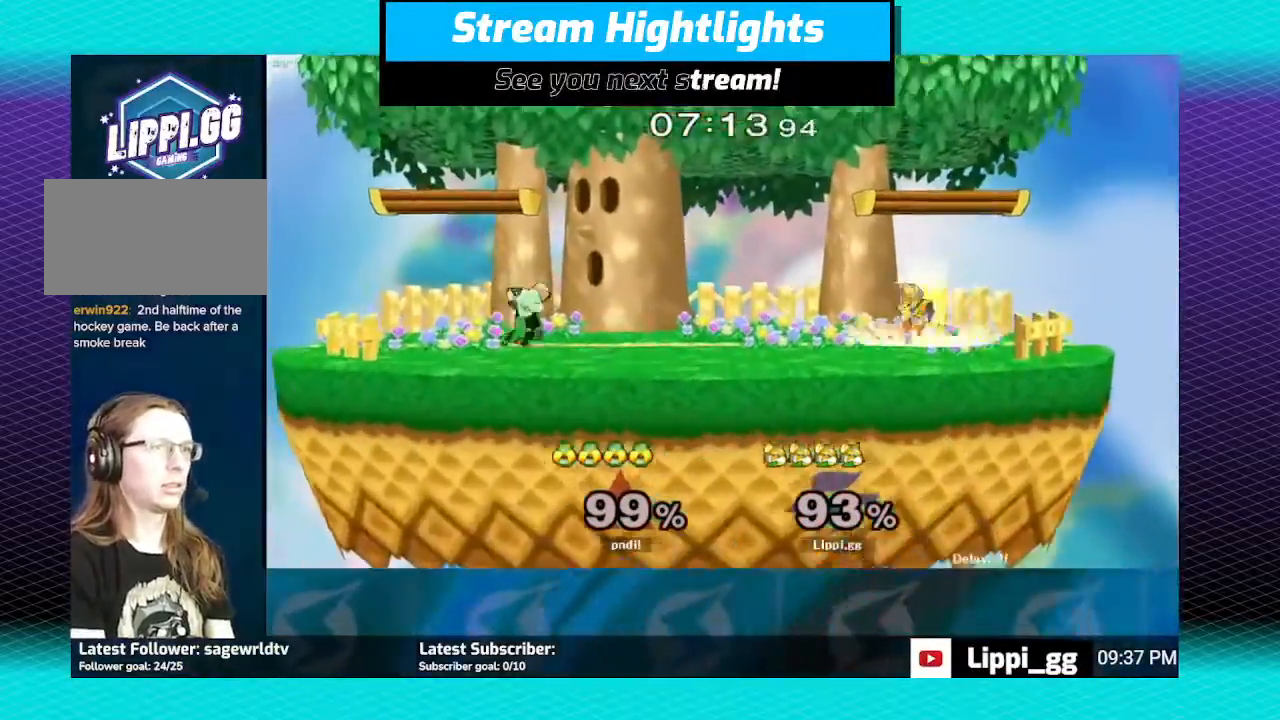
{"buttons": ["B"], "left_stick": "left", "right_stick": "center", "events": []}
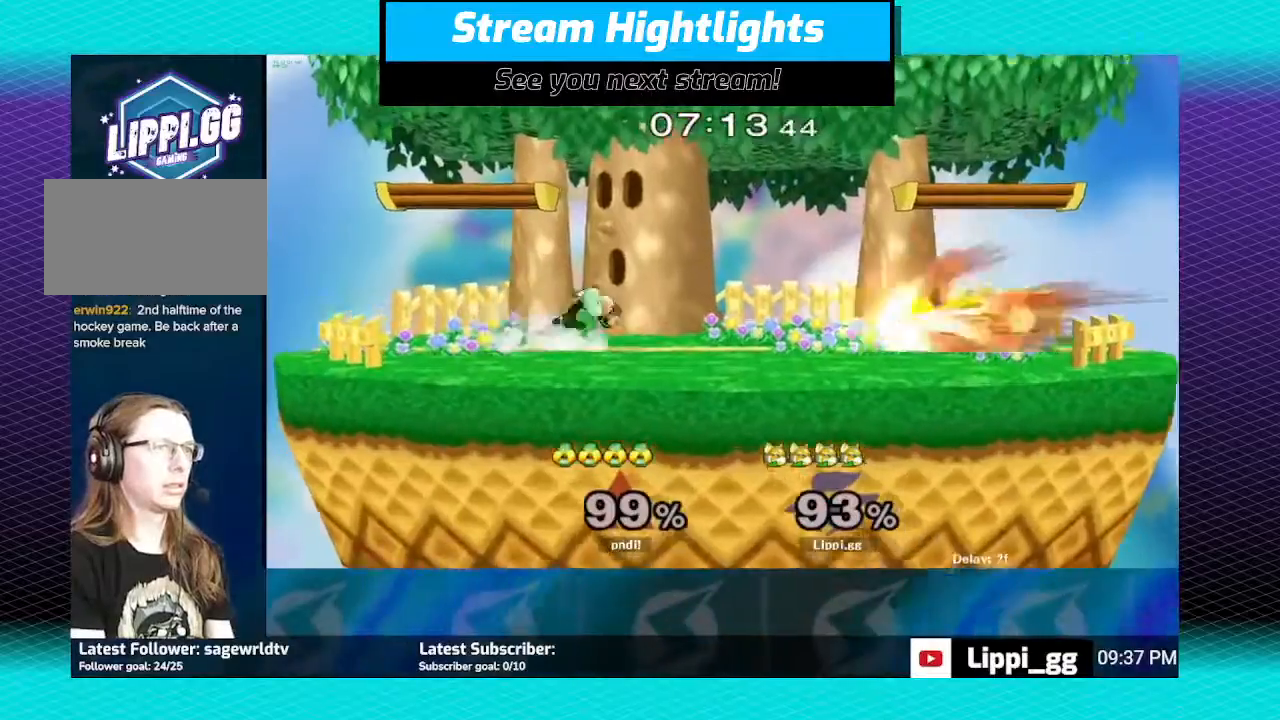
{"buttons": ["B"], "left_stick": "left", "right_stick": "center", "events": []}
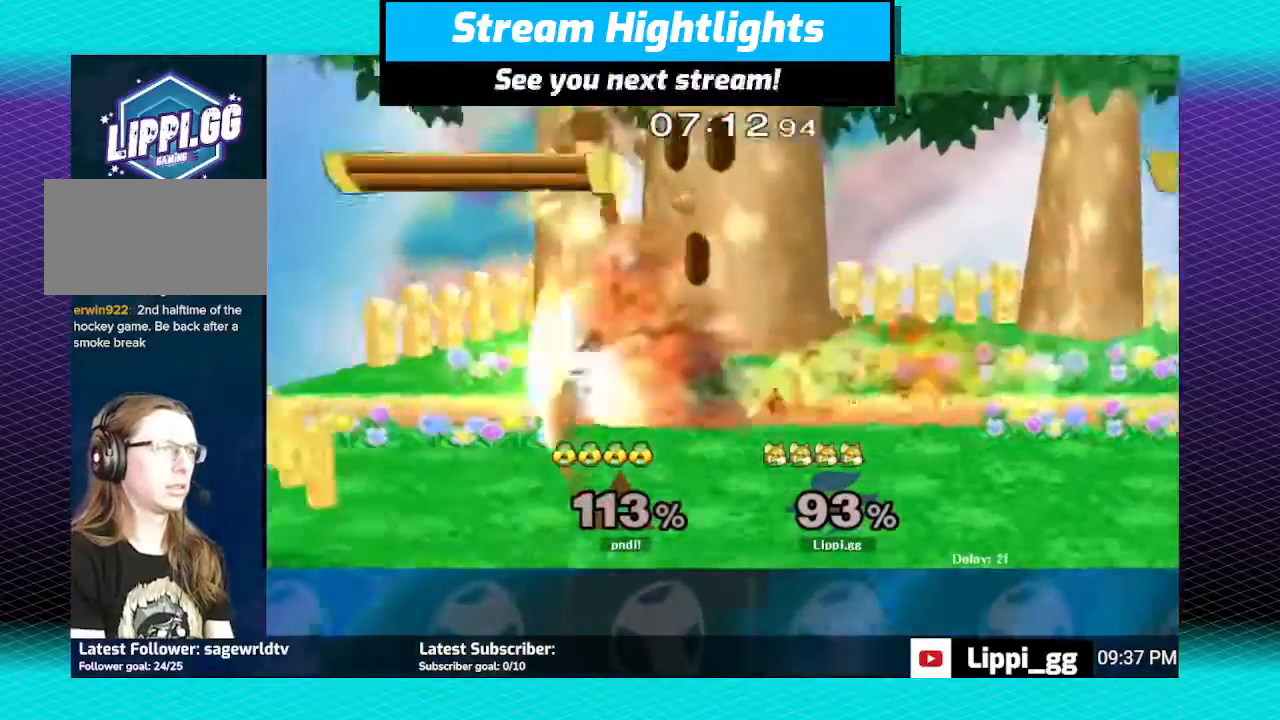
{"buttons": [], "left_stick": "center", "right_stick": "center", "events": [[200, "B", "up"], [300, "left_stick", "center"]]}
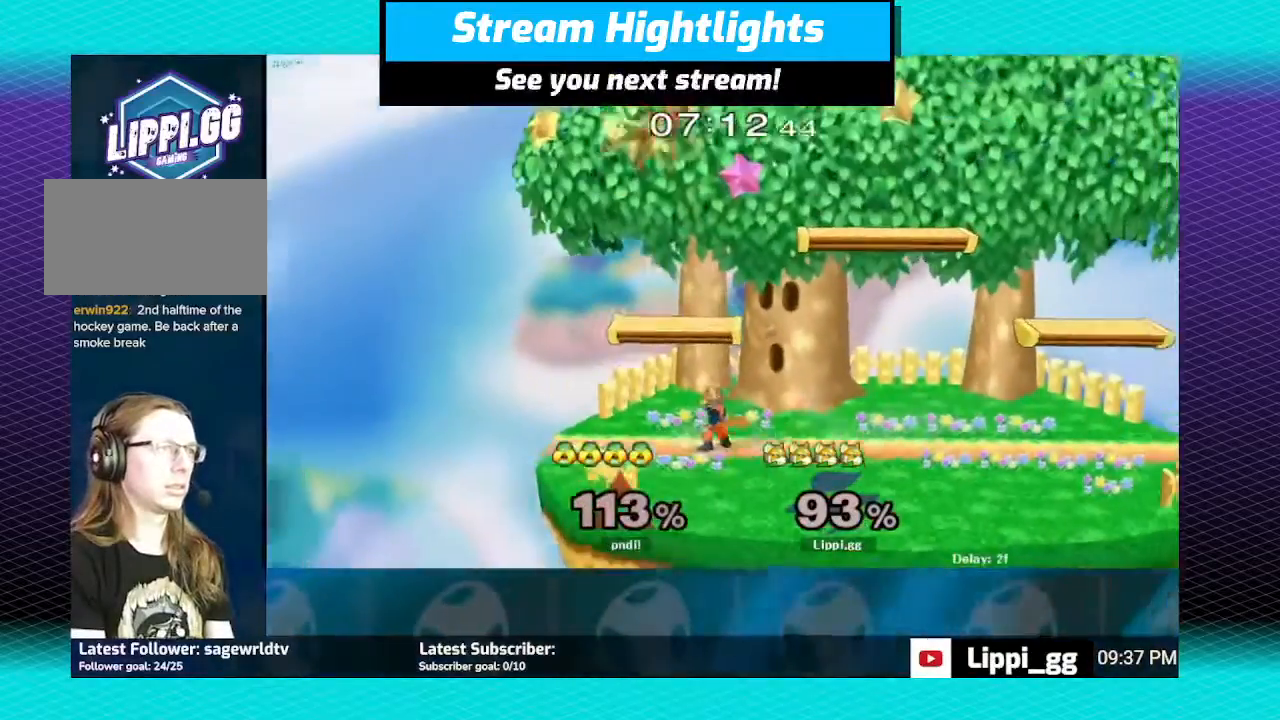
{"buttons": [], "left_stick": "up-left", "right_stick": "center", "events": [[167, "Y", "down"], [167, "left_stick", "up-left"], [234, "left_stick", "up"], [301, "Y", "up"], [401, "A", "down"], [401, "left_stick", "up-left"], [501, "A", "up"]]}
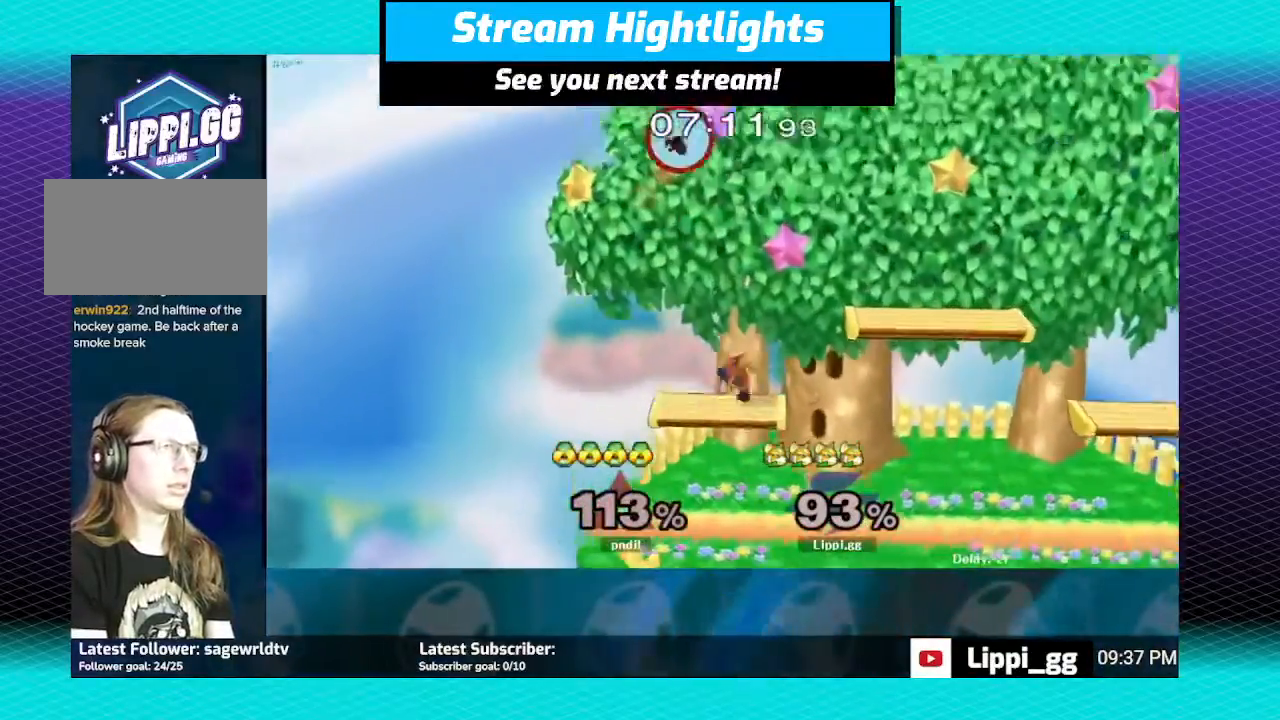
{"buttons": [], "left_stick": "center", "right_stick": "center", "events": [[100, "A", "down"], [234, "A", "up"], [267, "left_stick", "down"], [300, "A", "down"], [334, "A", "up"], [400, "left_stick", "center"]]}
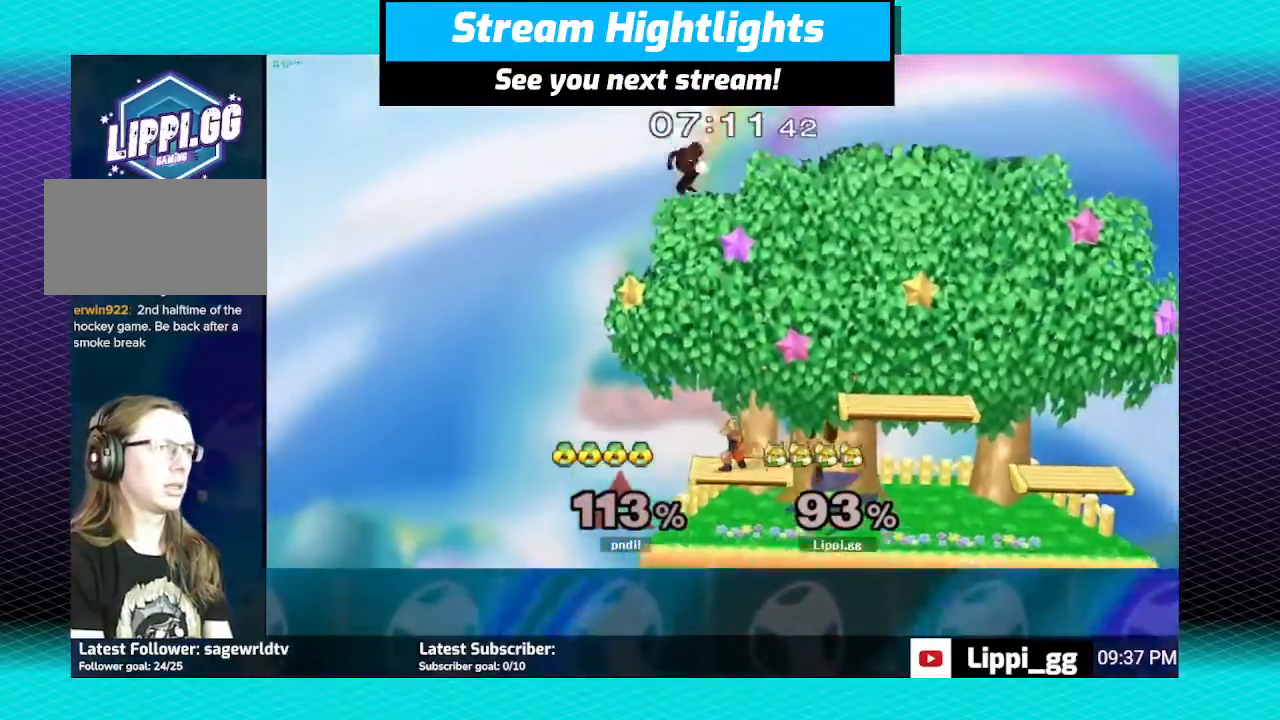
{"buttons": ["A"], "left_stick": "down", "right_stick": "center", "events": [[34, "Y", "down"], [67, "left_stick", "up"], [134, "Y", "up"], [201, "A", "down"], [334, "A", "up"], [368, "A", "down"], [368, "left_stick", "down"], [468, "A", "up"], [501, "A", "down"]]}
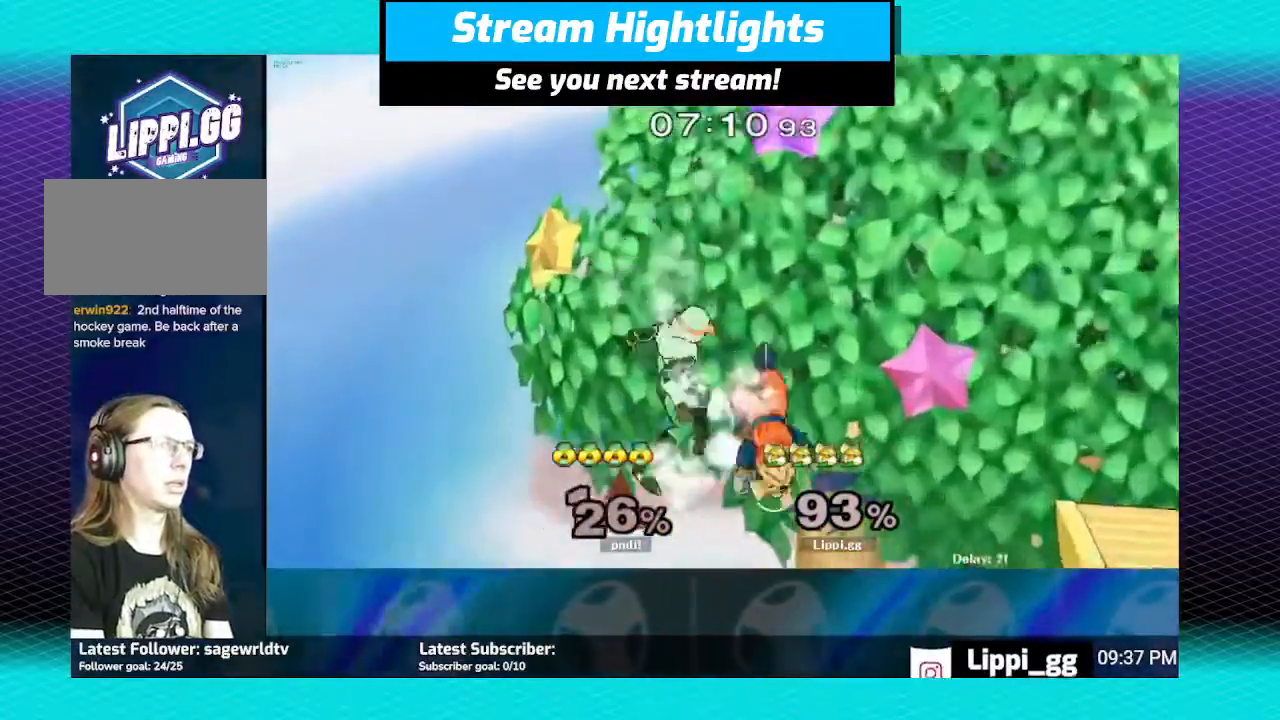
{"buttons": [], "left_stick": "center", "right_stick": "center", "events": [[100, "A", "up"], [167, "A", "down"], [167, "left_stick", "down-right"], [200, "A", "up"], [334, "left_stick", "center"]]}
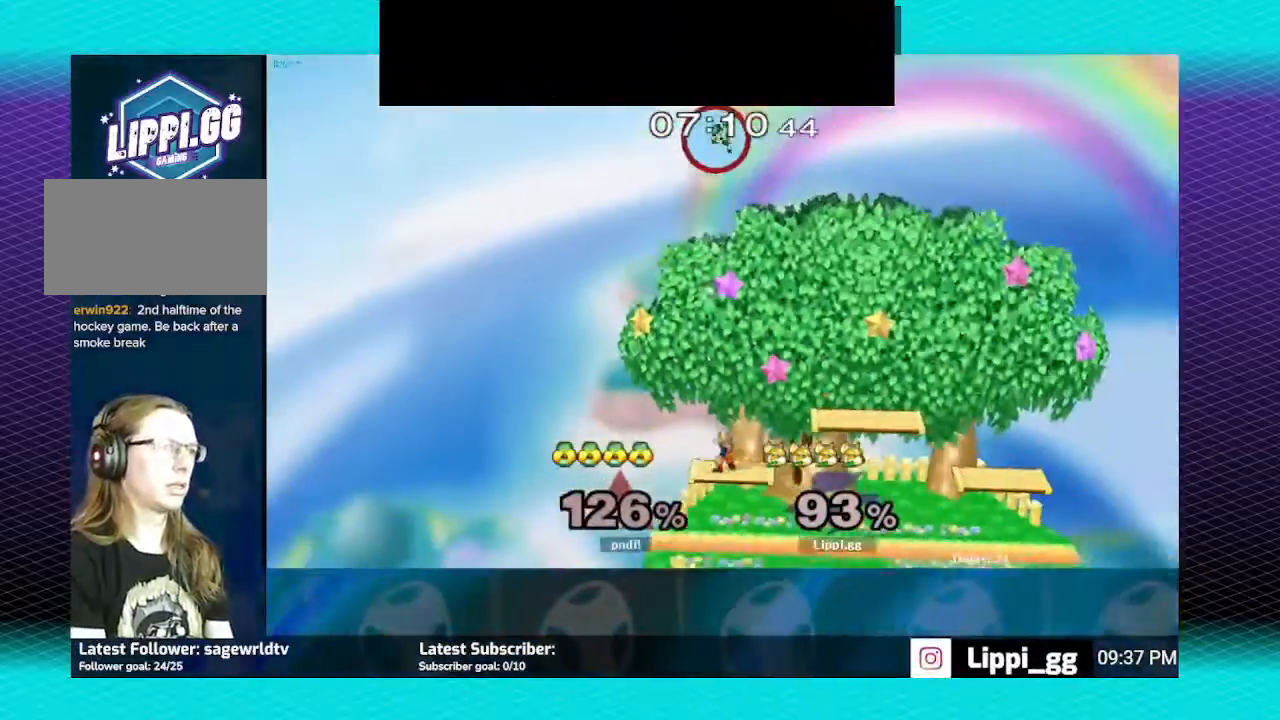
{"buttons": [], "left_stick": "up", "right_stick": "center", "events": [[34, "left_stick", "left"], [67, "Y", "down"], [134, "Y", "up"], [201, "Y", "down"], [234, "left_stick", "up-right"], [301, "Y", "up"], [367, "left_stick", "up"]]}
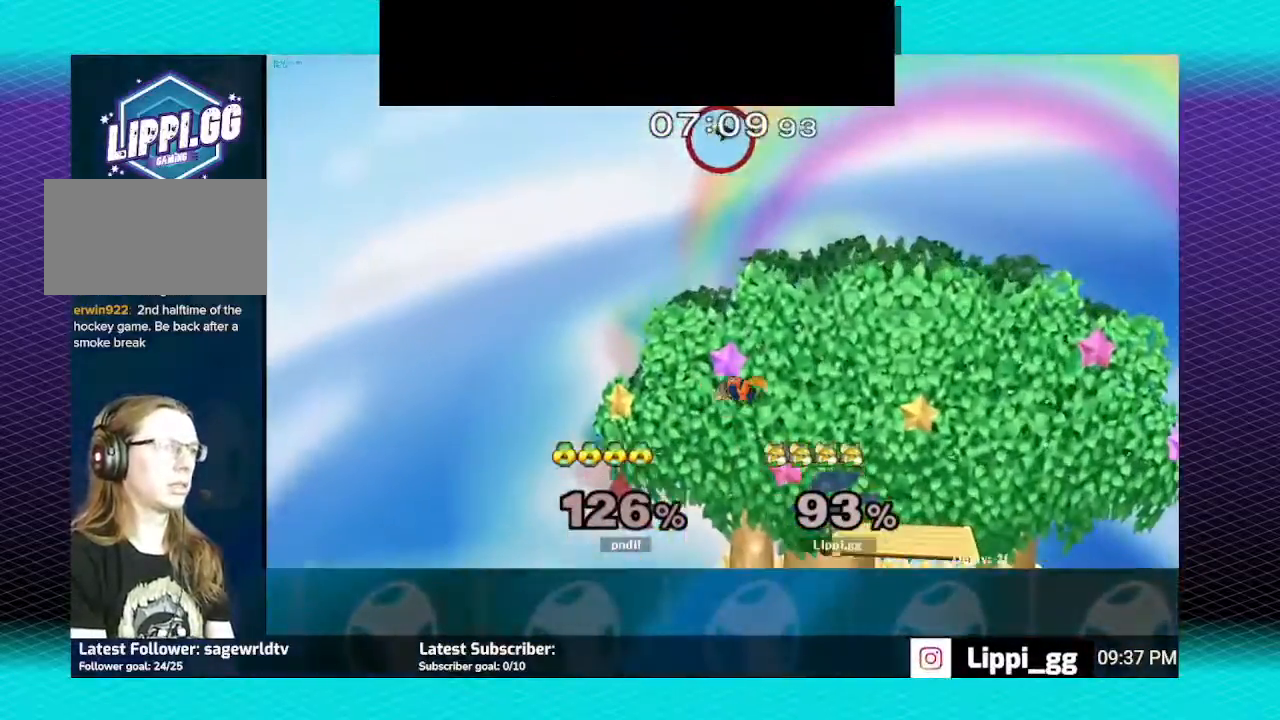
{"buttons": [], "left_stick": "center", "right_stick": "center", "events": [[67, "left_stick", "down"], [367, "left_stick", "center"]]}
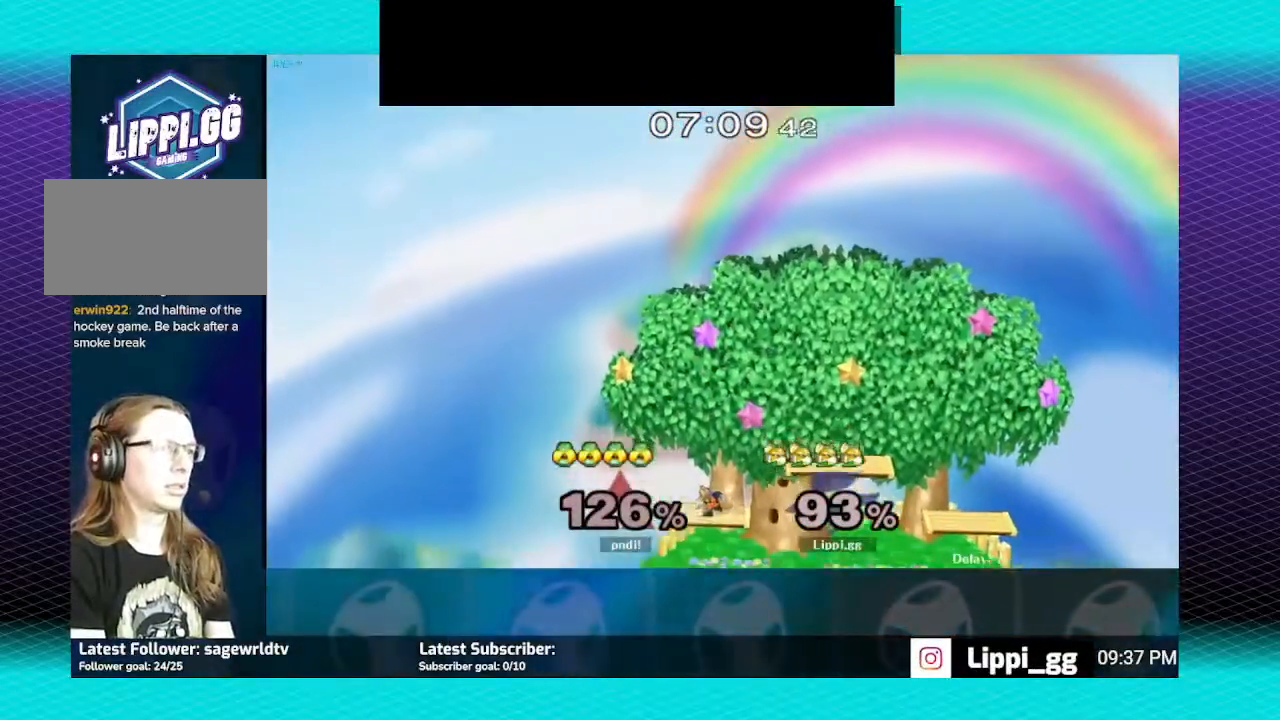
{"buttons": [], "left_stick": "right", "right_stick": "center", "events": [[67, "left_stick", "down-right"], [267, "left_stick", "center"], [334, "left_stick", "left"], [468, "left_stick", "right"]]}
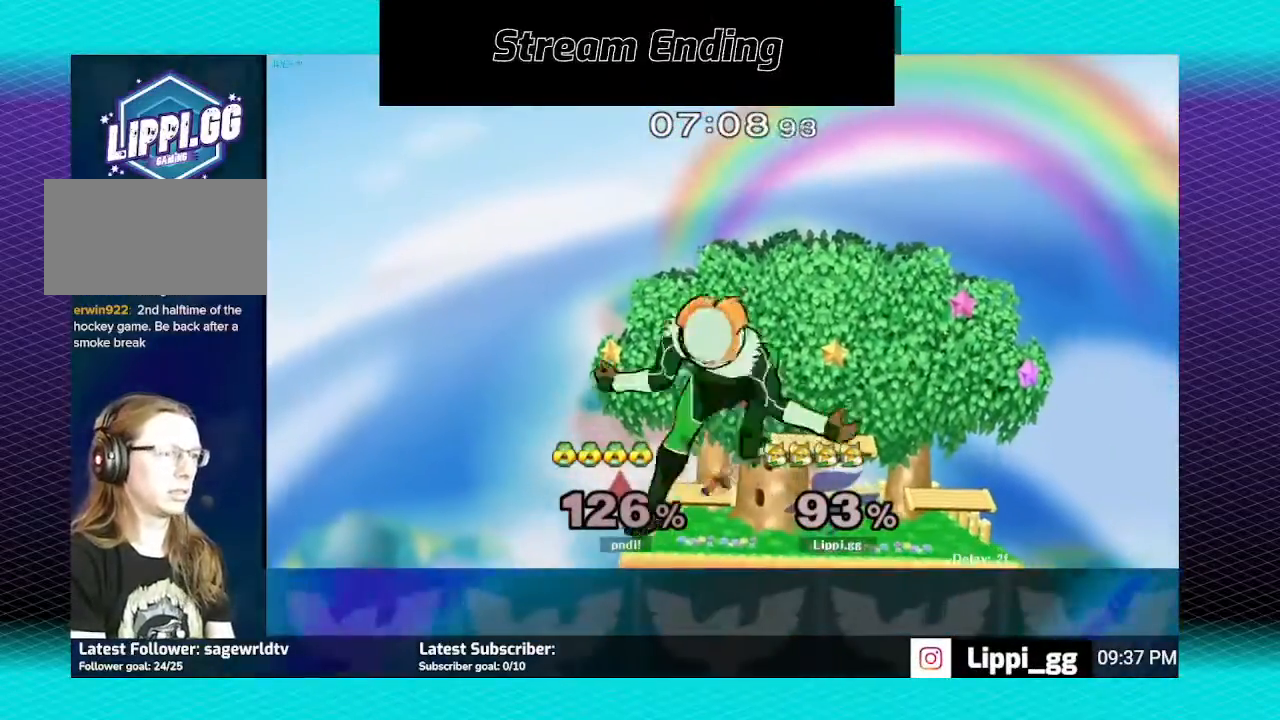
{"buttons": [], "left_stick": "right", "right_stick": "center", "events": [[133, "left_stick", "up-left"], [267, "left_stick", "right"], [367, "left_stick", "up-left"], [500, "left_stick", "right"]]}
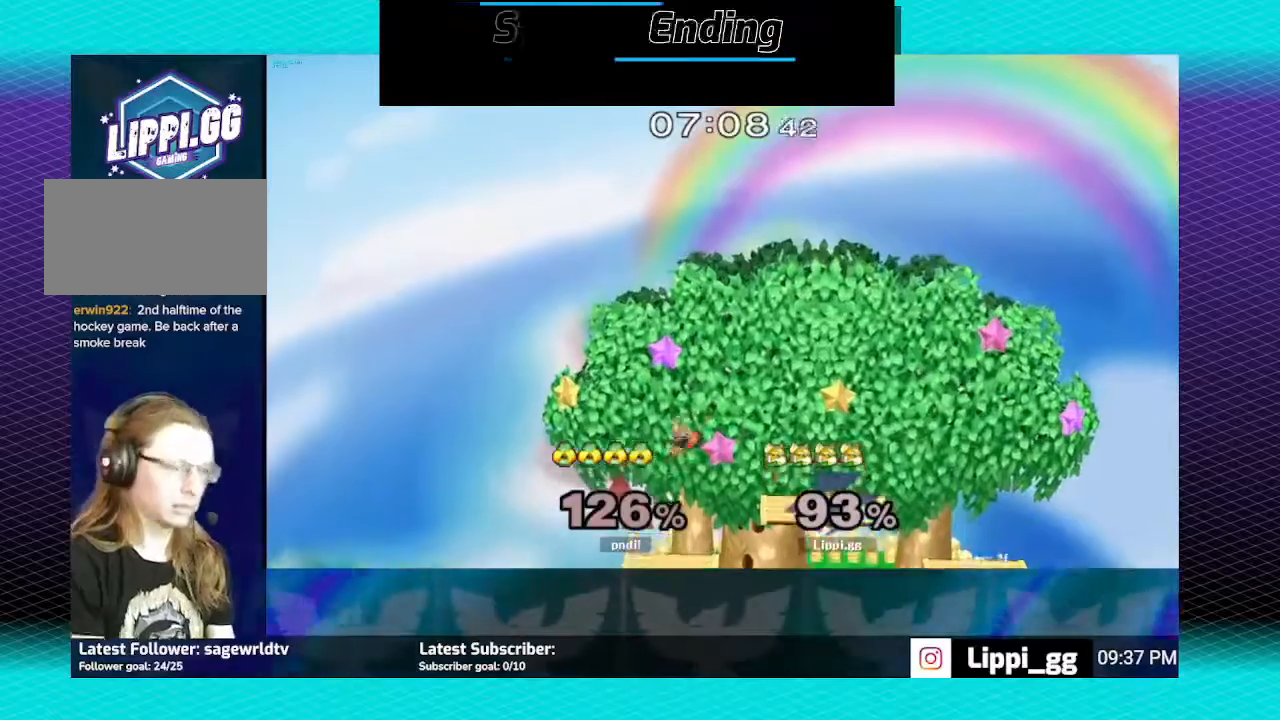
{"buttons": [], "left_stick": "center", "right_stick": "center", "events": [[201, "left_stick", "center"]]}
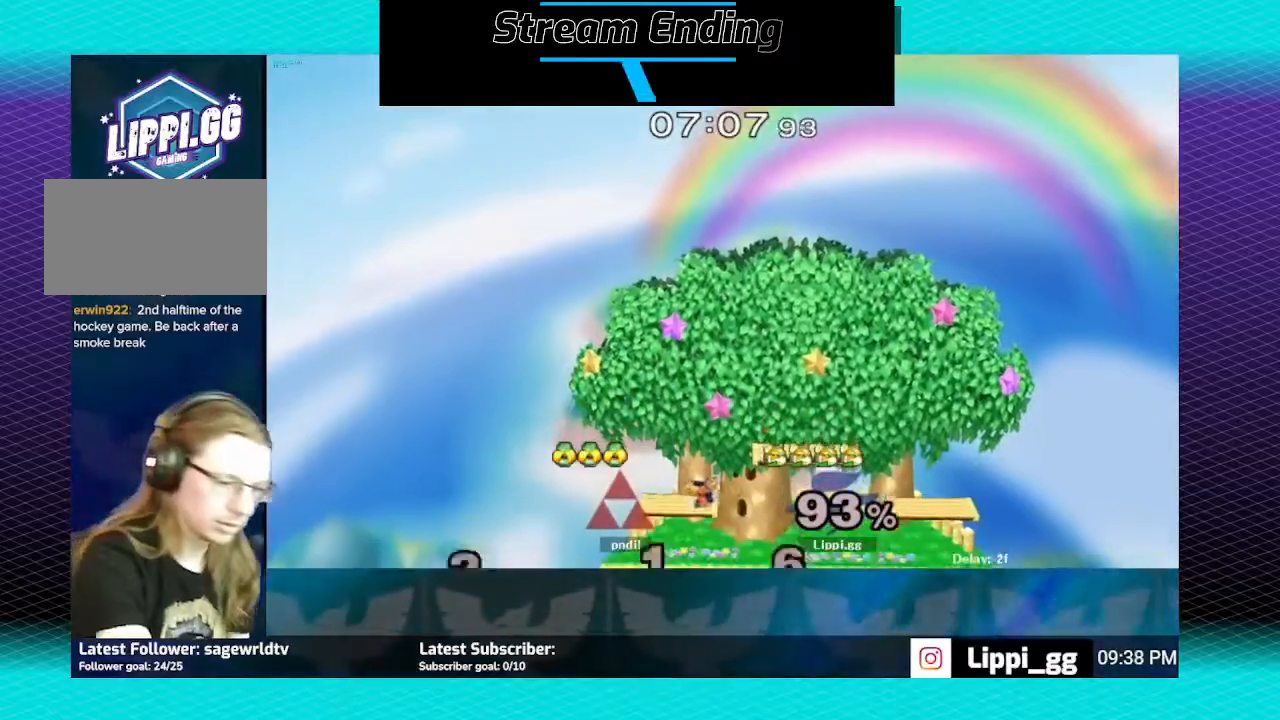
{"buttons": ["Y"], "left_stick": "left", "right_stick": "center", "events": [[167, "left_stick", "left"], [334, "Y", "down"], [400, "Y", "up"], [467, "Y", "down"]]}
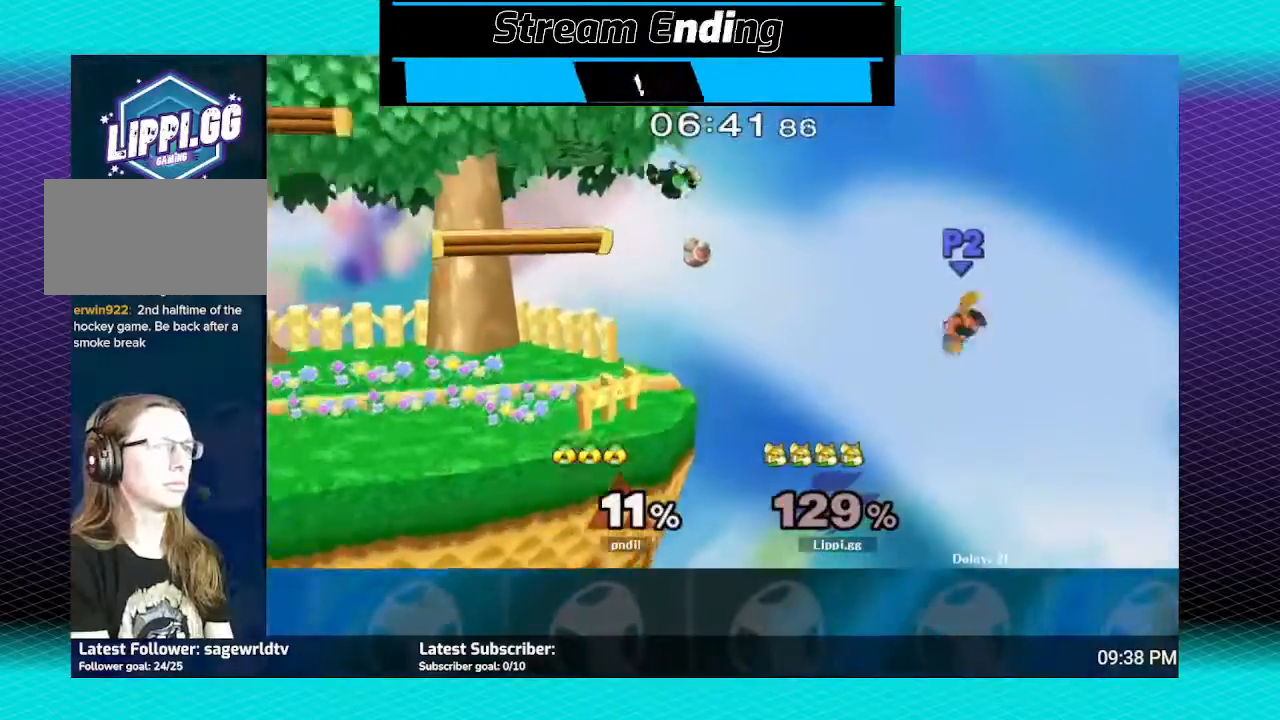
{"buttons": ["B"], "left_stick": "left", "right_stick": "center", "events": [[167, "Y", "up"], [234, "B", "down"]]}
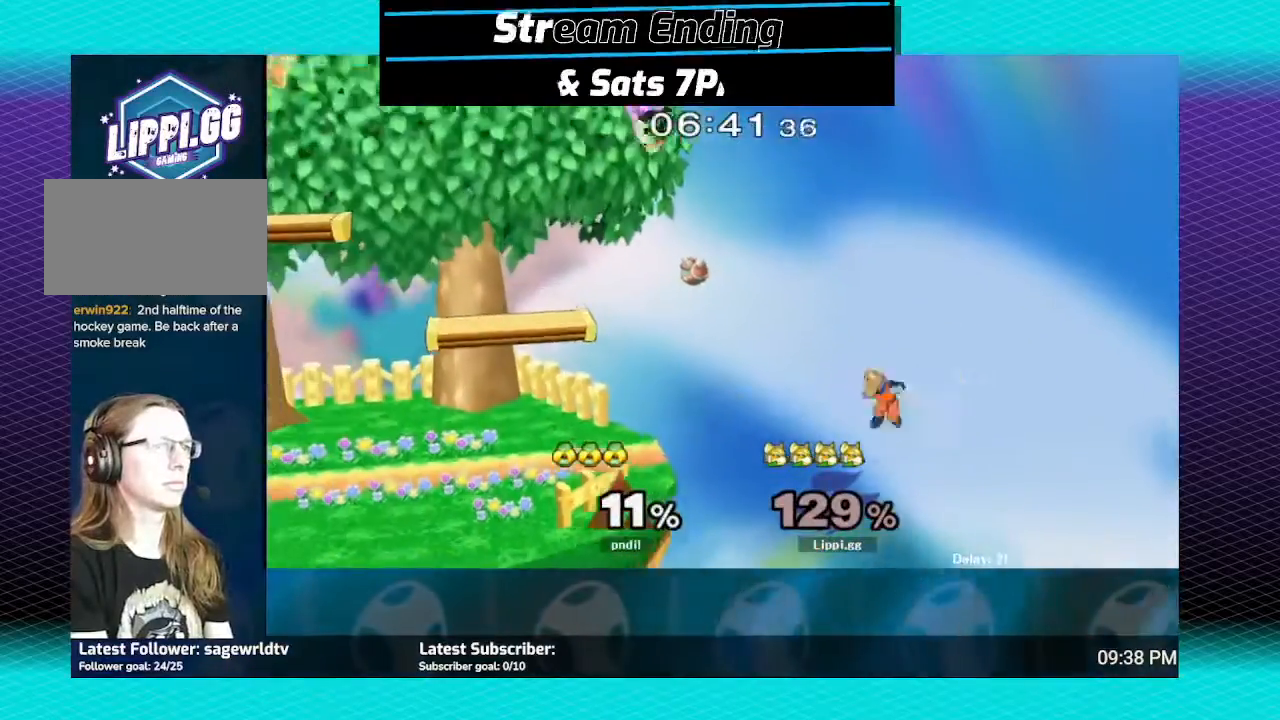
{"buttons": ["B"], "left_stick": "left", "right_stick": "center", "events": []}
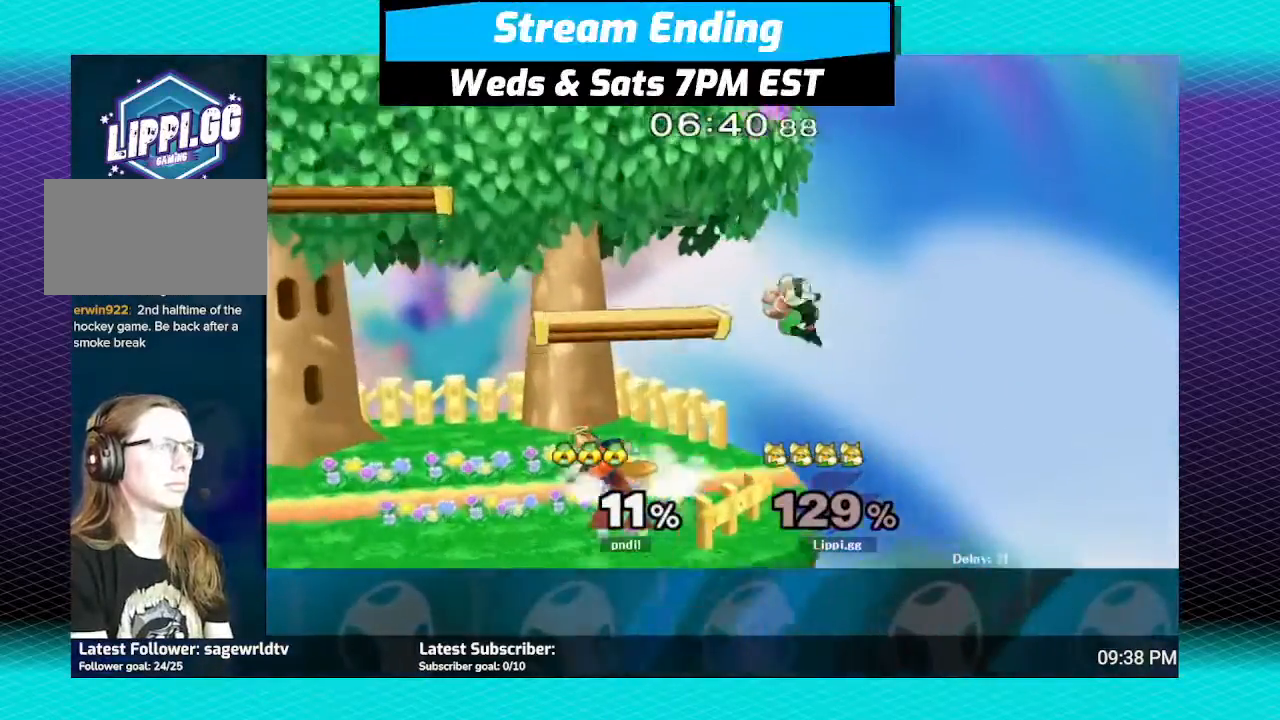
{"buttons": [], "left_stick": "center", "right_stick": "center", "events": [[134, "B", "up"], [234, "left_stick", "center"]]}